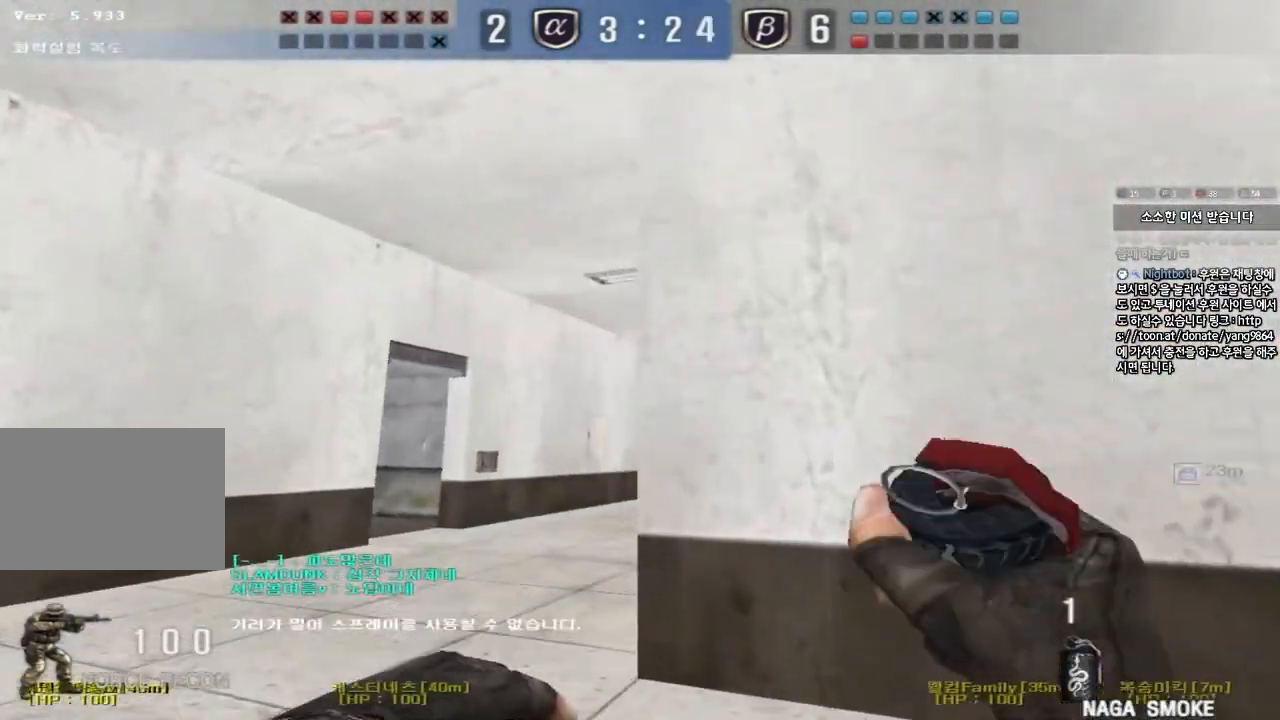
Gameplay with keyboard; each line is a JSON object with the keys held at the frame after it. "events" lists presses ("down") and releases ("up") of "a", "ctrl", "d", "e", "f", "q", "r", "s", "shift", "space", "tab" and "w" between this image and that frame as [ms after this image, input, new state], when the widget could be followed in between. No other keys are recorded. Mouse input is not recorded.
{"keys": ["d", "s"], "events": [[33, "space", "down"], [33, "w", "up"], [67, "a", "up"], [117, "s", "down"], [150, "space", "up"], [167, "d", "down"]]}
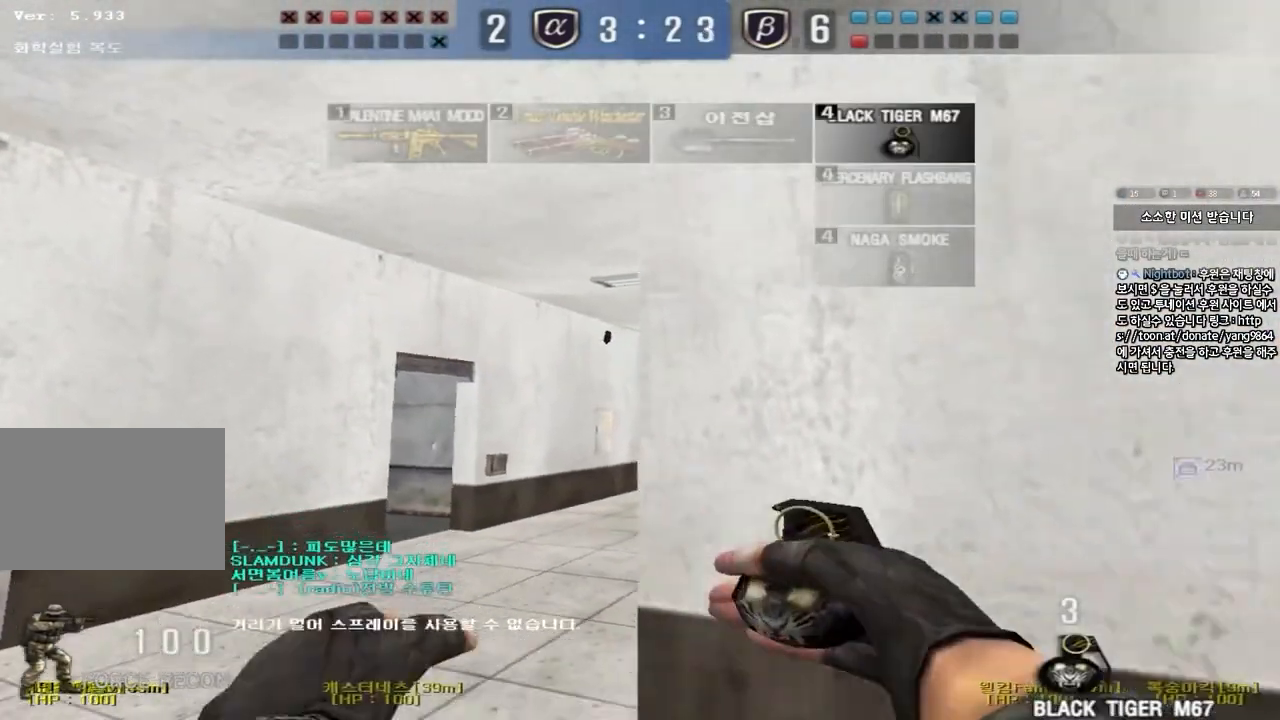
{"keys": ["a", "space"], "events": [[17, "s", "up"], [83, "d", "up"], [133, "a", "down"], [150, "w", "down"], [467, "space", "down"], [483, "w", "up"]]}
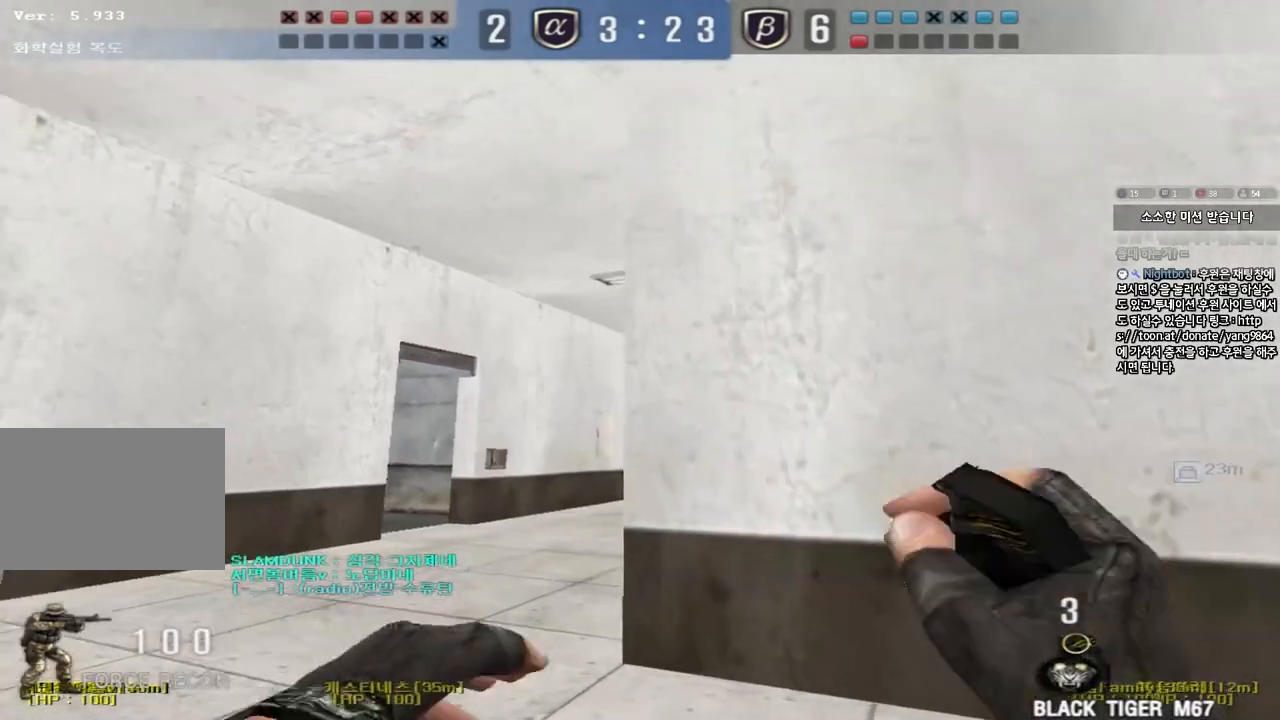
{"keys": ["a", "s"], "events": [[33, "a", "up"], [67, "space", "up"], [83, "s", "down"], [133, "d", "down"], [350, "d", "up"], [450, "a", "down"]]}
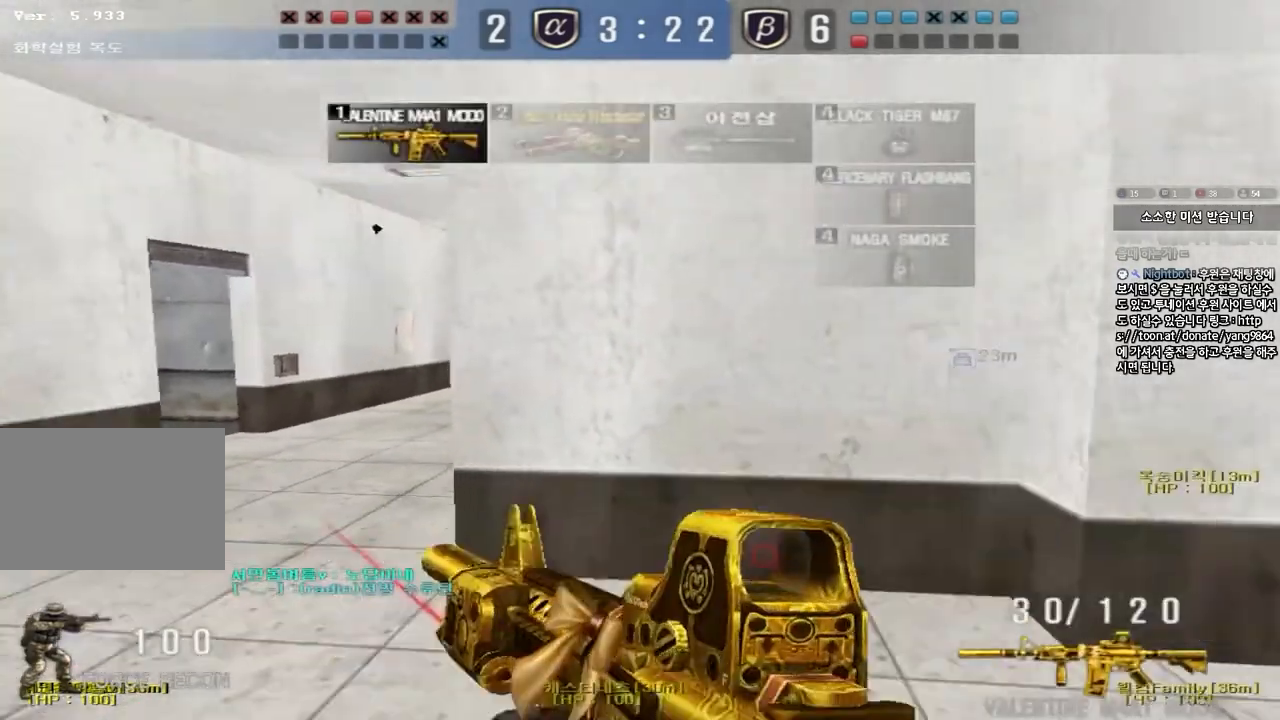
{"keys": ["shift"], "events": [[67, "s", "up"], [67, "shift", "down"], [317, "a", "up"]]}
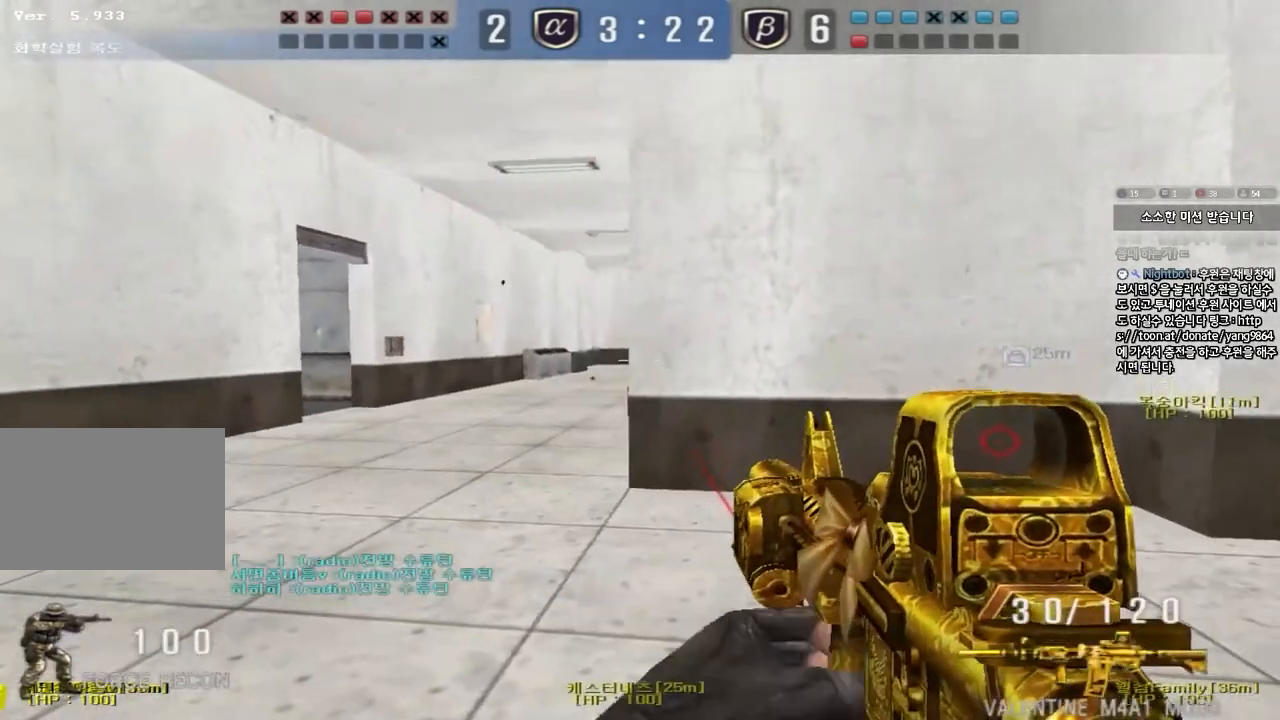
{"keys": ["w"], "events": [[283, "w", "down"], [500, "shift", "up"]]}
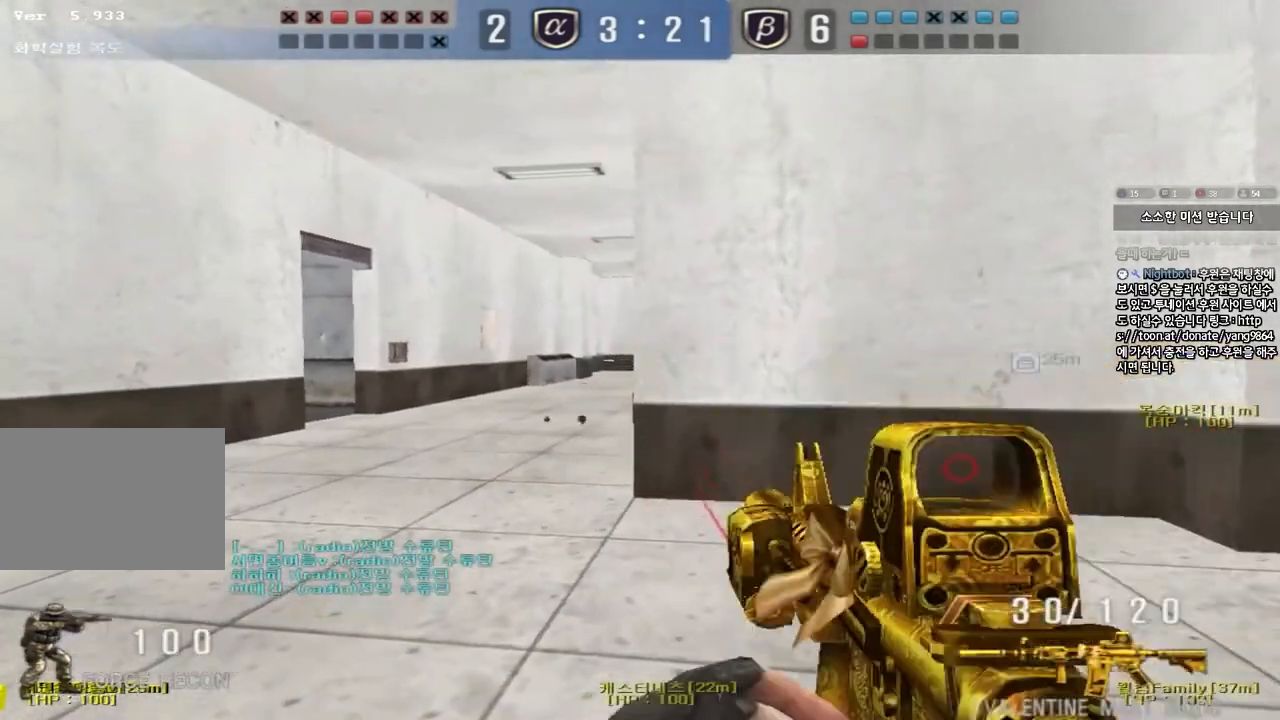
{"keys": [], "events": [[17, "d", "down"], [283, "shift", "down"], [300, "d", "up"], [300, "w", "up"], [333, "space", "down"], [450, "space", "up"], [467, "shift", "up"]]}
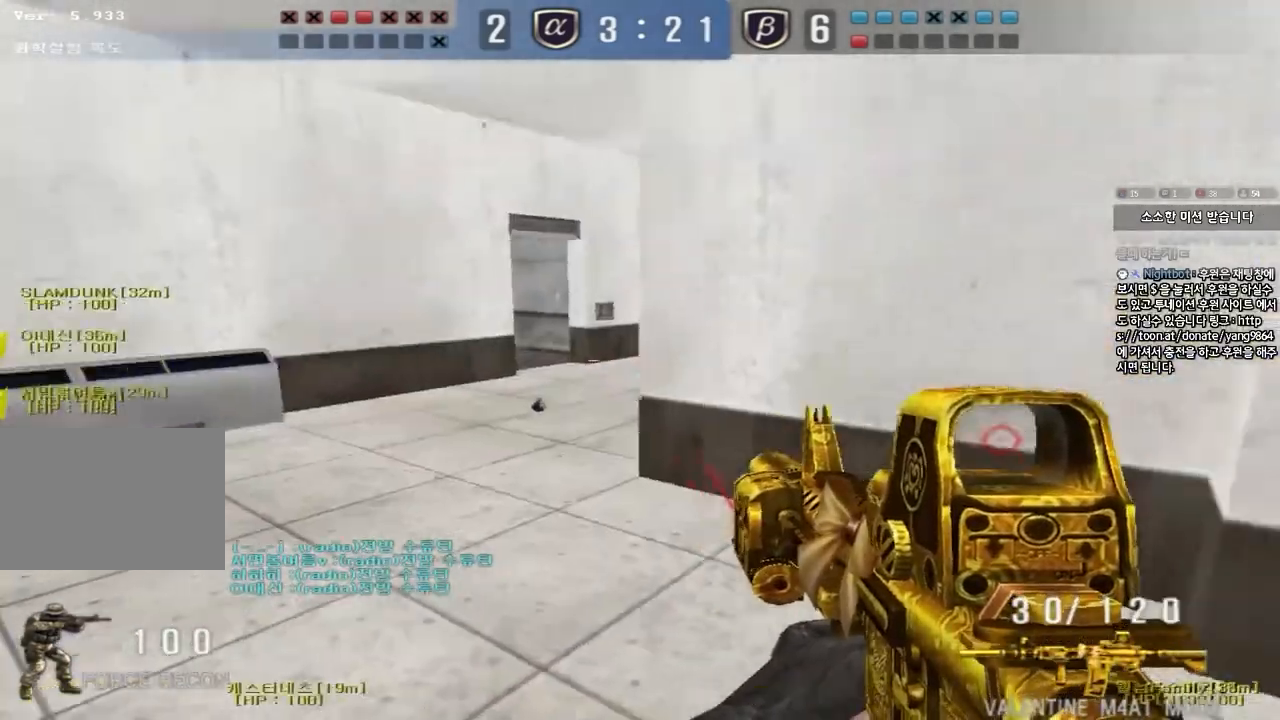
{"keys": ["a", "w"], "events": [[500, "a", "down"], [500, "w", "down"]]}
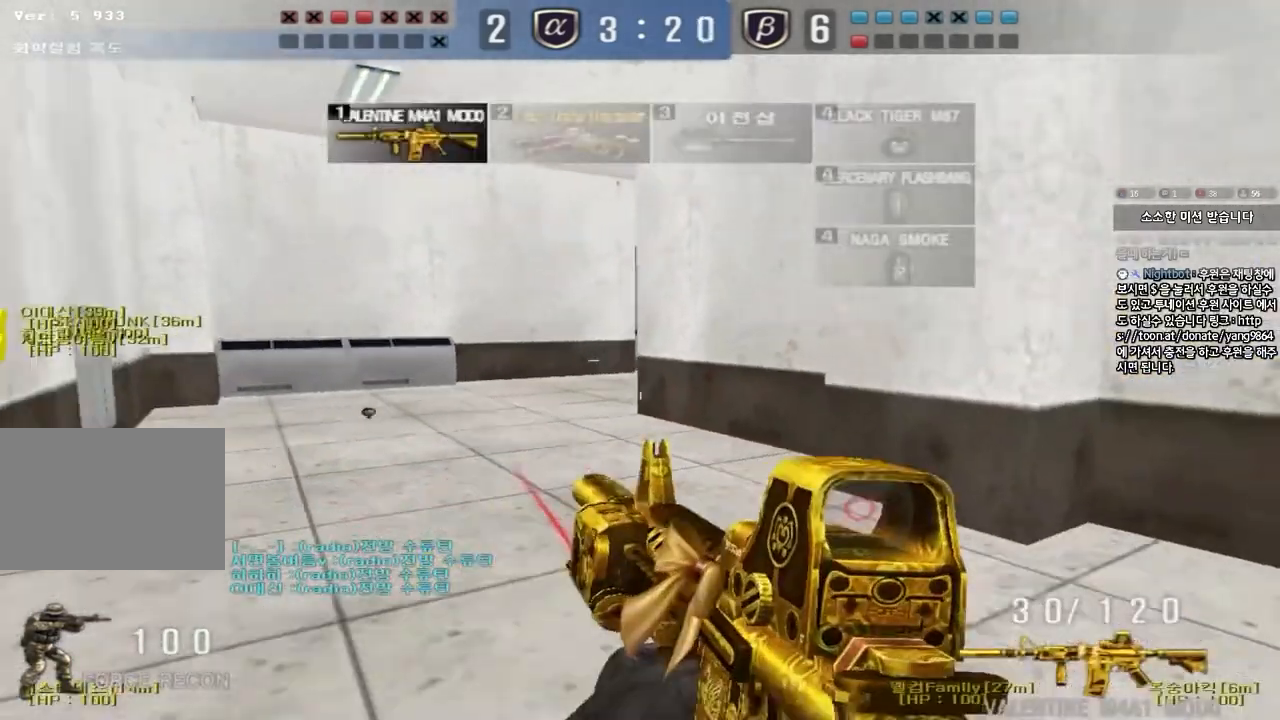
{"keys": ["shift"], "events": [[117, "shift", "down"], [250, "shift", "up"], [350, "shift", "down"], [350, "w", "up"], [483, "a", "up"]]}
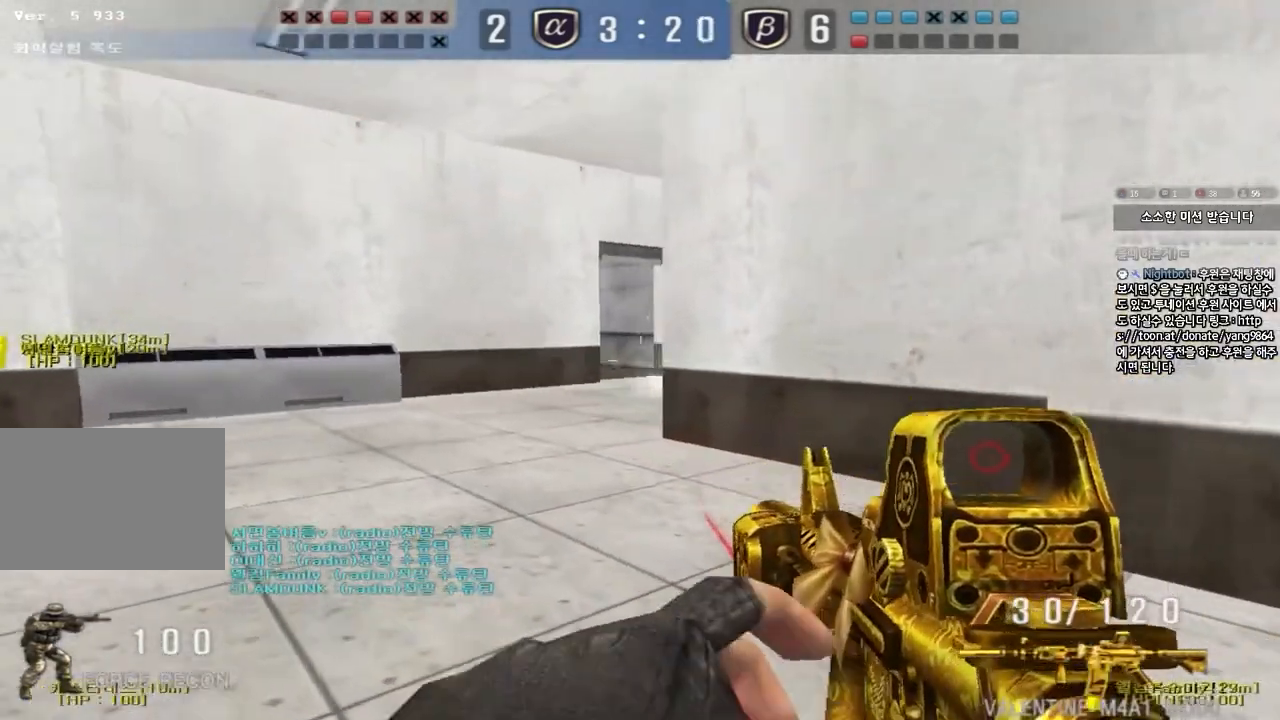
{"keys": ["a", "w"], "events": [[183, "s", "down"], [300, "s", "up"], [400, "a", "down"], [417, "w", "down"], [433, "shift", "up"]]}
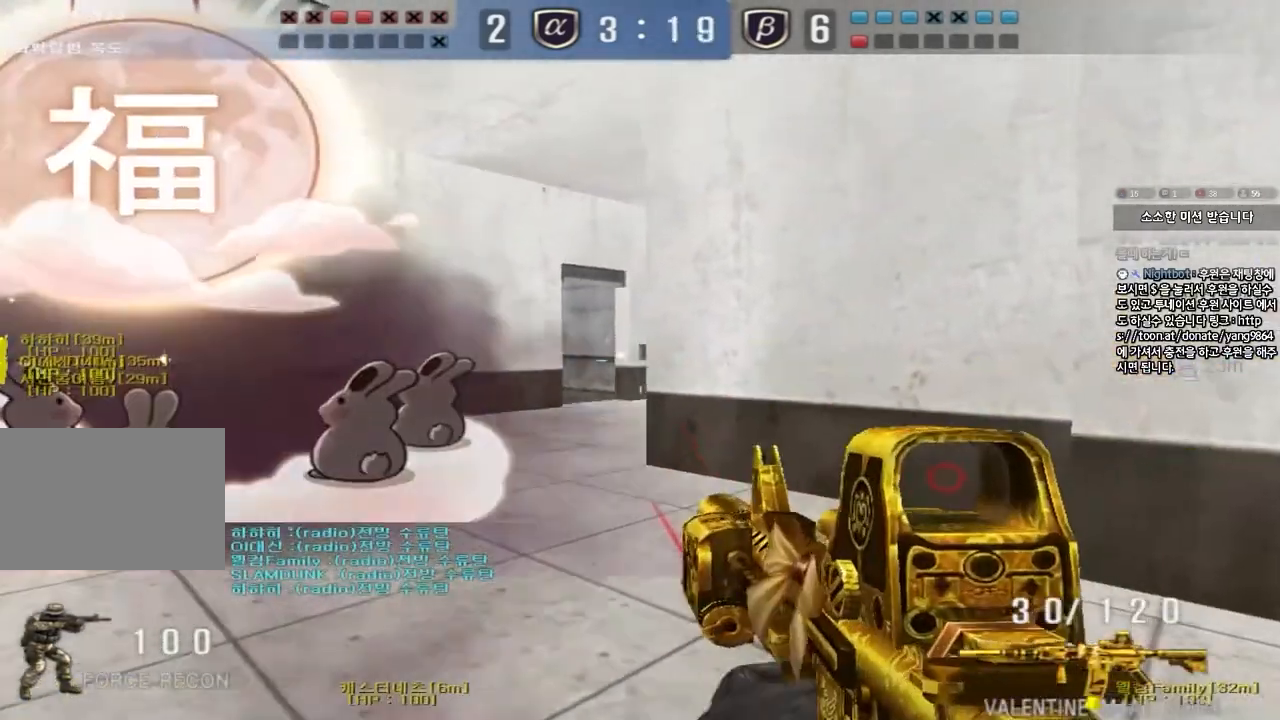
{"keys": ["d", "s"], "events": [[83, "shift", "down"], [117, "w", "up"], [150, "a", "up"], [183, "d", "down"], [233, "s", "down"], [233, "shift", "up"]]}
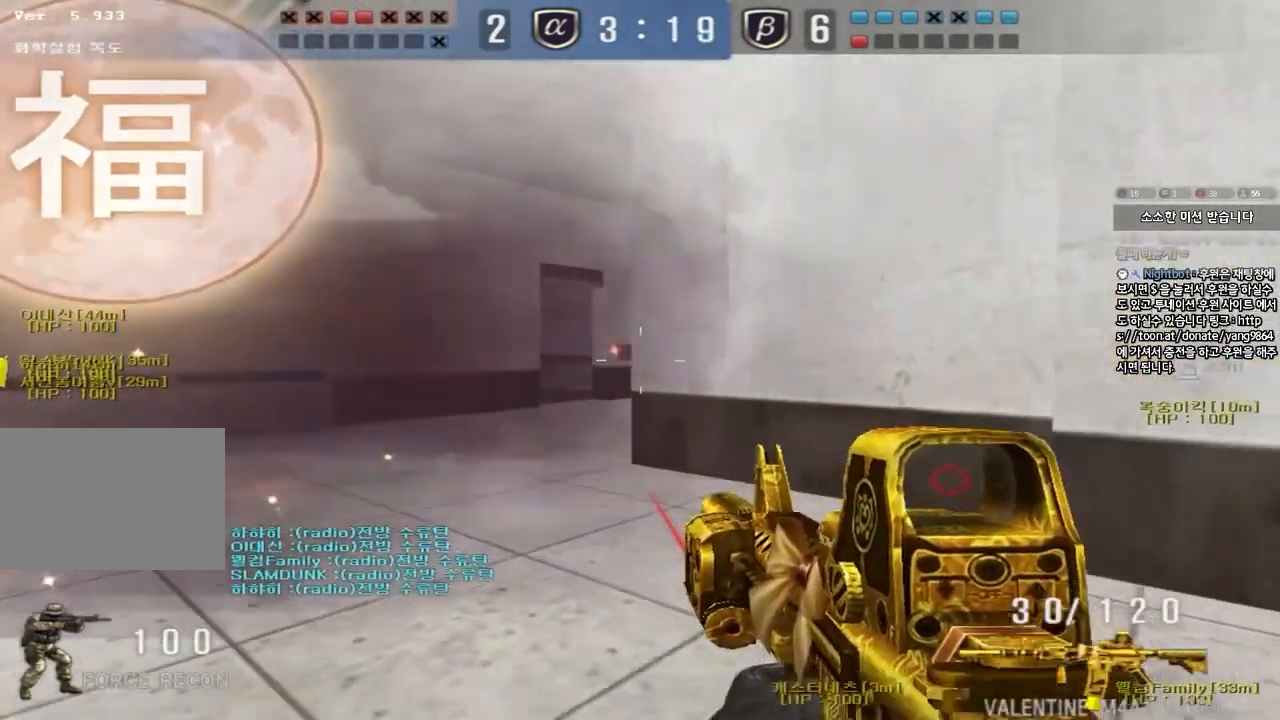
{"keys": ["a", "shift", "w"], "events": [[83, "shift", "down"], [100, "d", "up"], [100, "s", "up"], [133, "space", "down"], [217, "space", "up"], [250, "shift", "up"], [300, "w", "down"], [317, "a", "down"], [383, "shift", "down"]]}
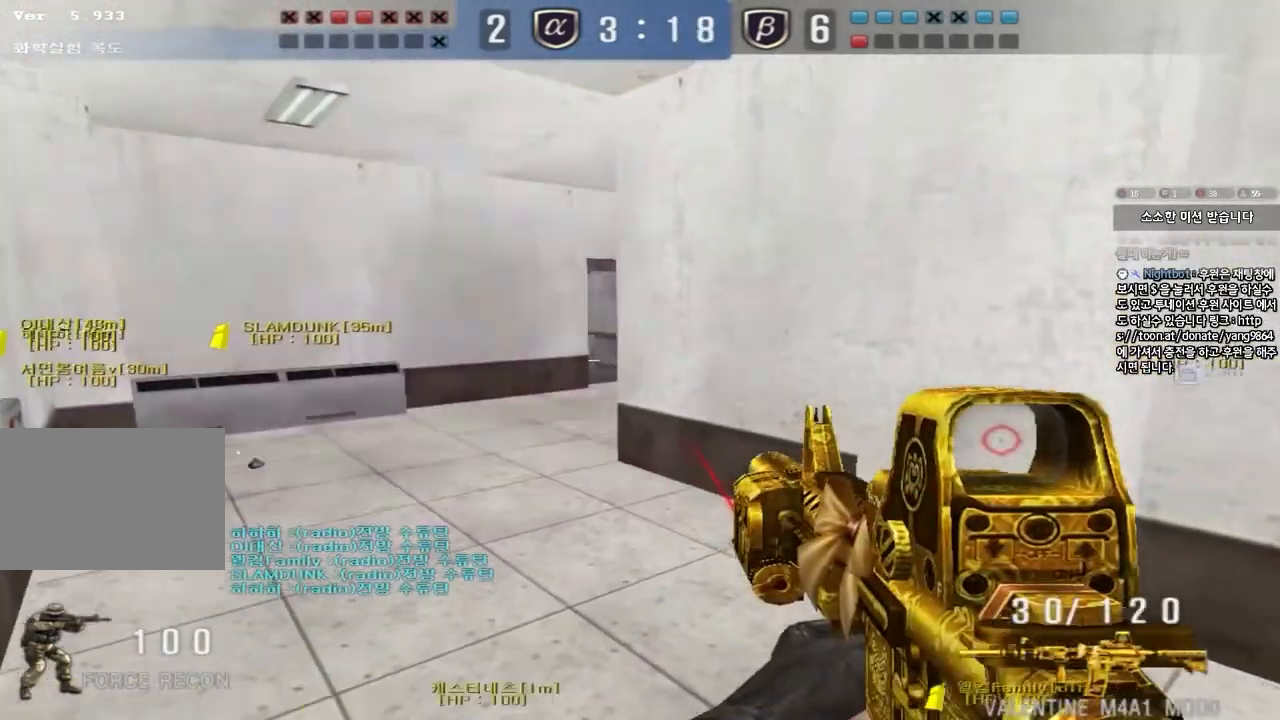
{"keys": ["shift"], "events": [[17, "shift", "up"], [117, "shift", "down"], [250, "shift", "up"], [400, "w", "up"], [433, "a", "up"], [433, "shift", "down"]]}
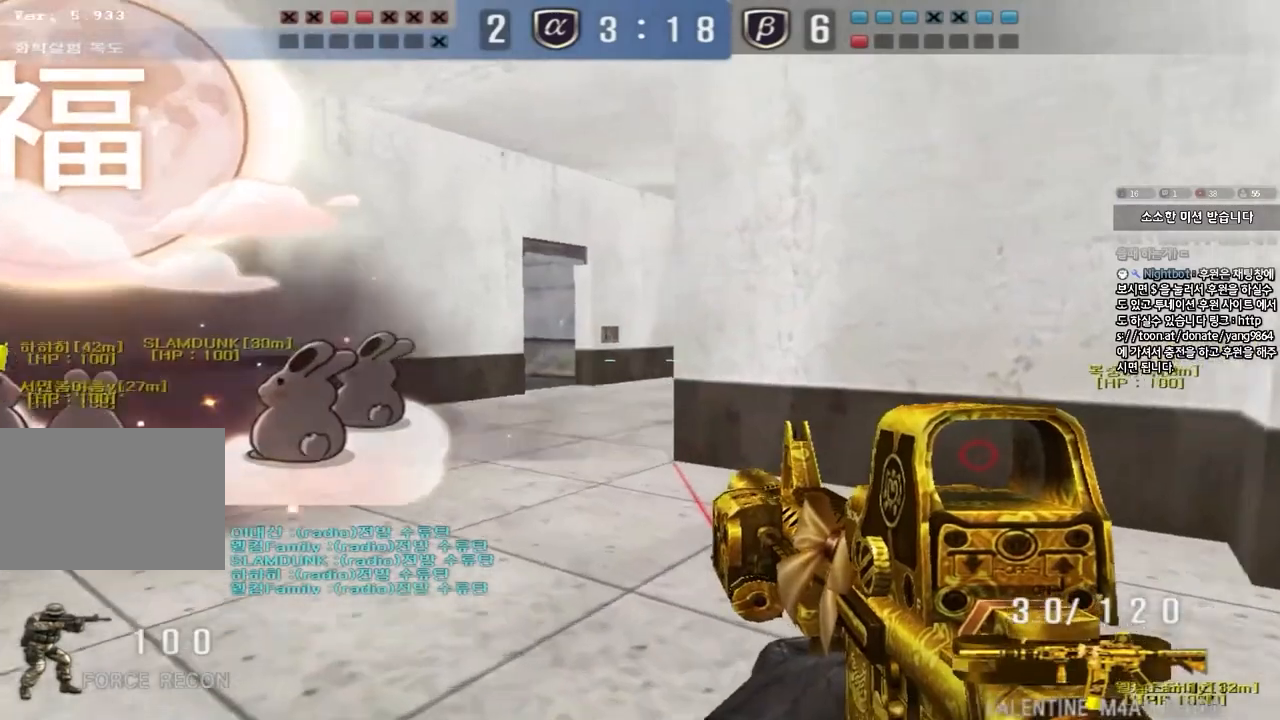
{"keys": ["shift"], "events": [[33, "a", "down"], [33, "w", "down"], [50, "shift", "up"], [283, "shift", "down"], [317, "w", "up"], [333, "a", "up"], [333, "space", "down"], [450, "space", "up"]]}
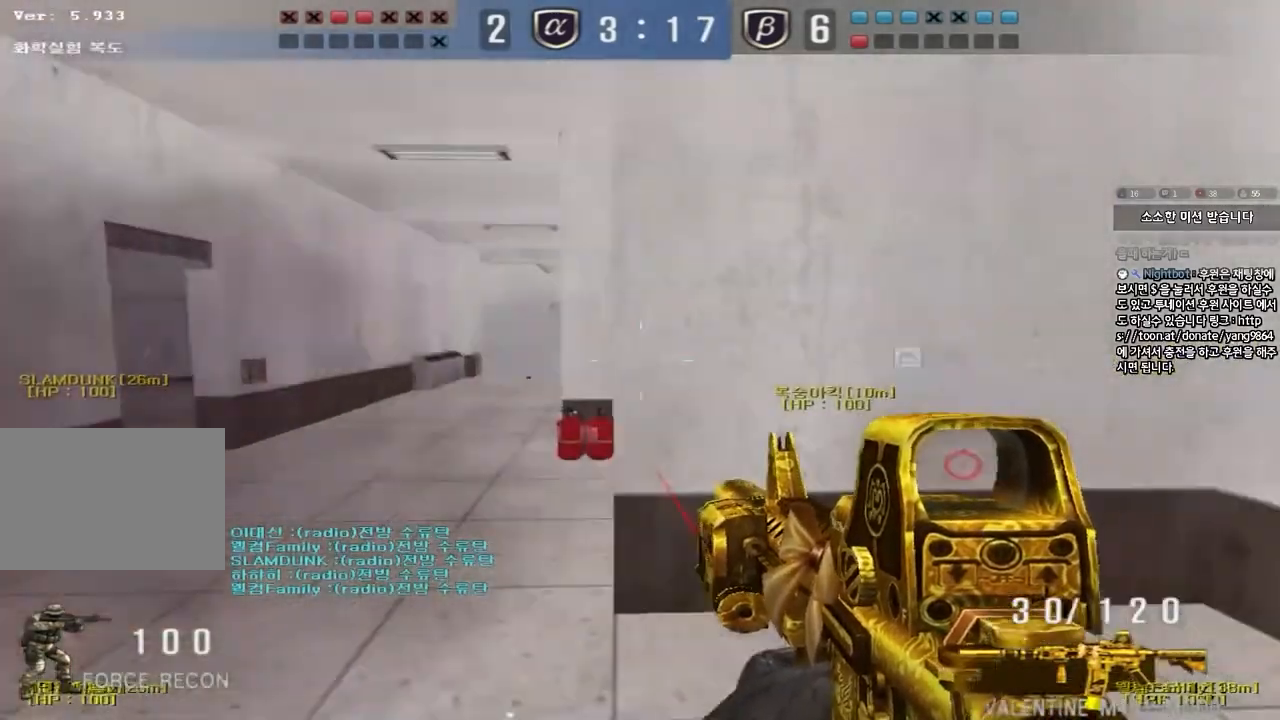
{"keys": ["a", "w"], "events": [[83, "shift", "up"], [183, "a", "down"], [200, "w", "down"]]}
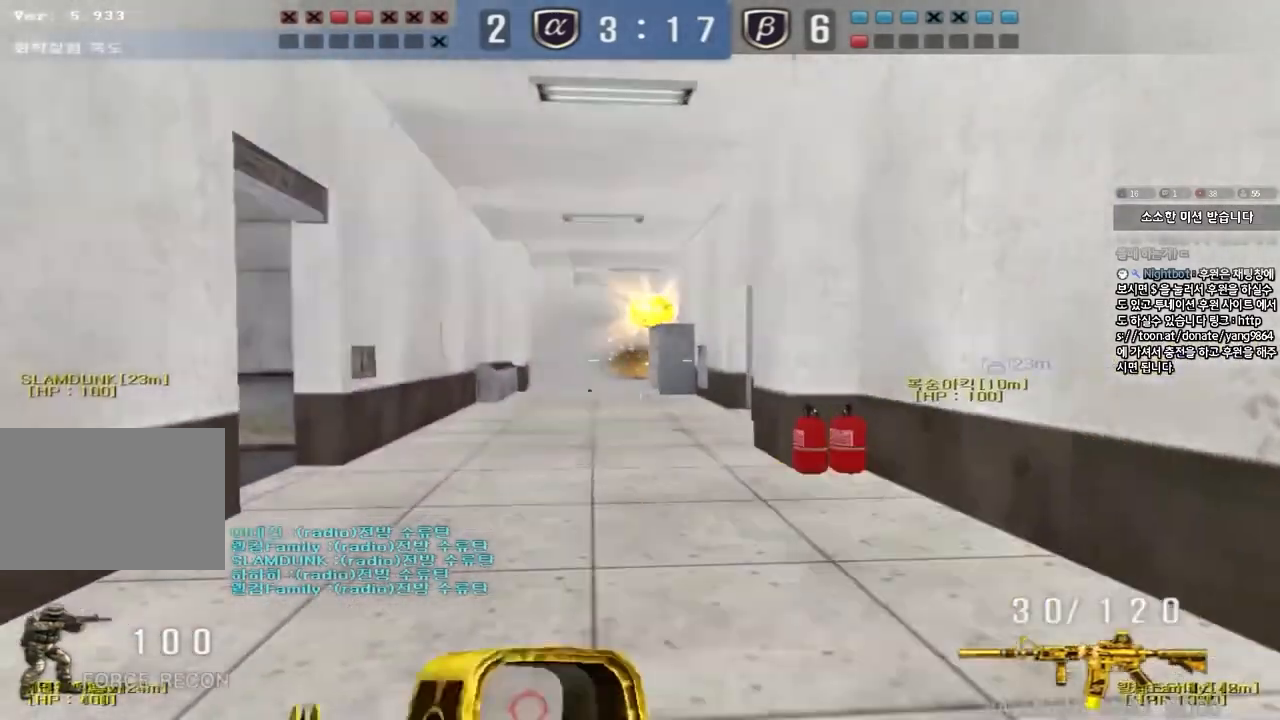
{"keys": ["d", "w"], "events": [[317, "a", "up"], [367, "d", "down"]]}
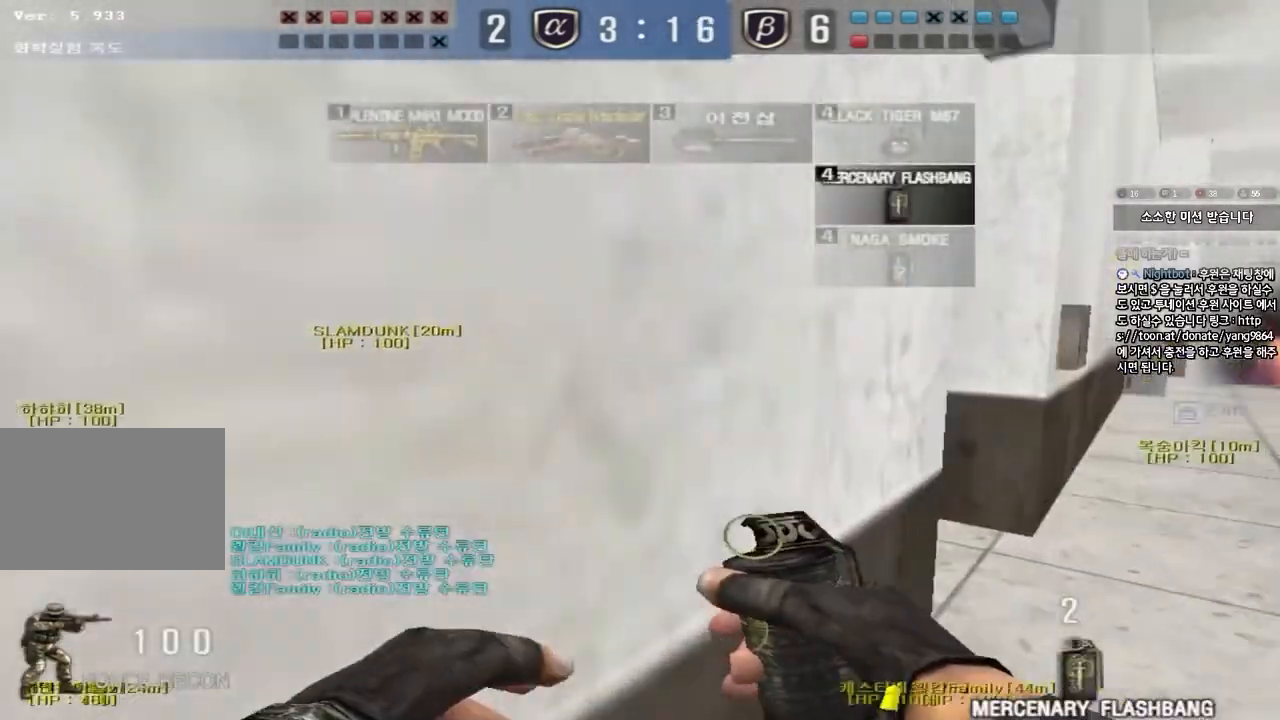
{"keys": ["d", "w"], "events": [[183, "d", "up"], [183, "w", "up"], [217, "space", "down"], [317, "space", "up"], [417, "d", "down"], [433, "w", "down"]]}
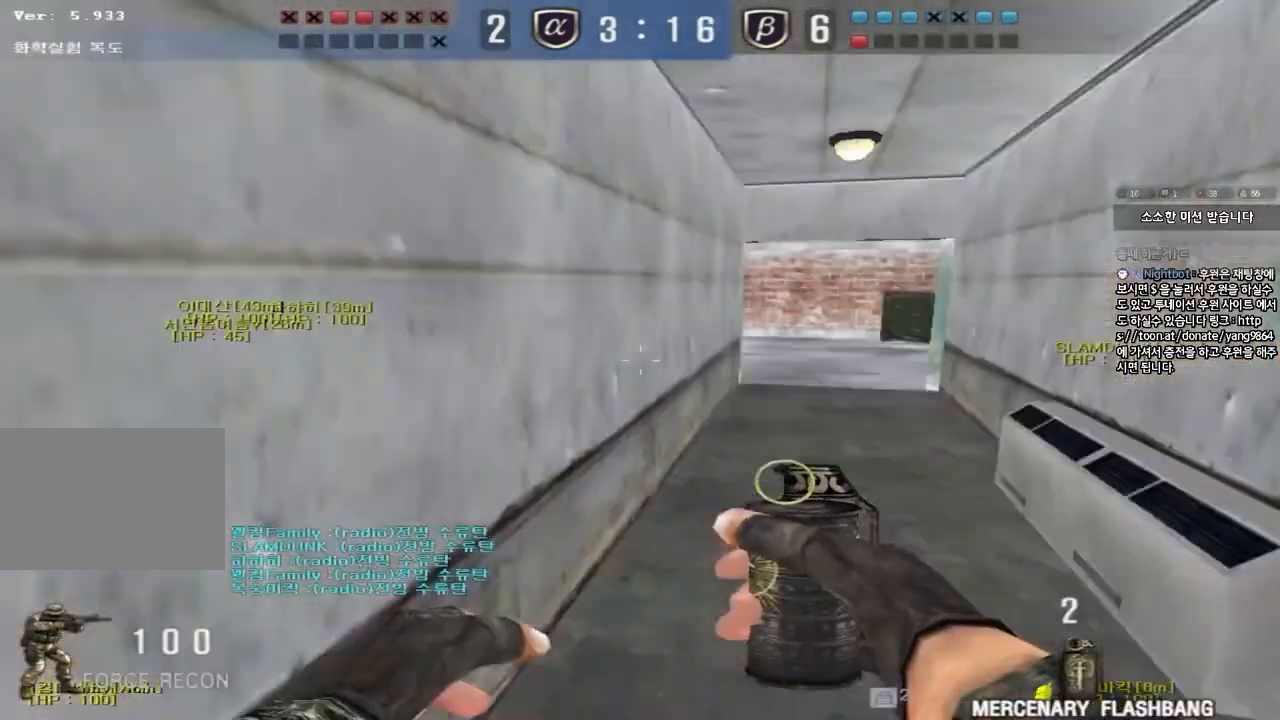
{"keys": ["a", "w"], "events": [[67, "d", "up"], [100, "a", "down"]]}
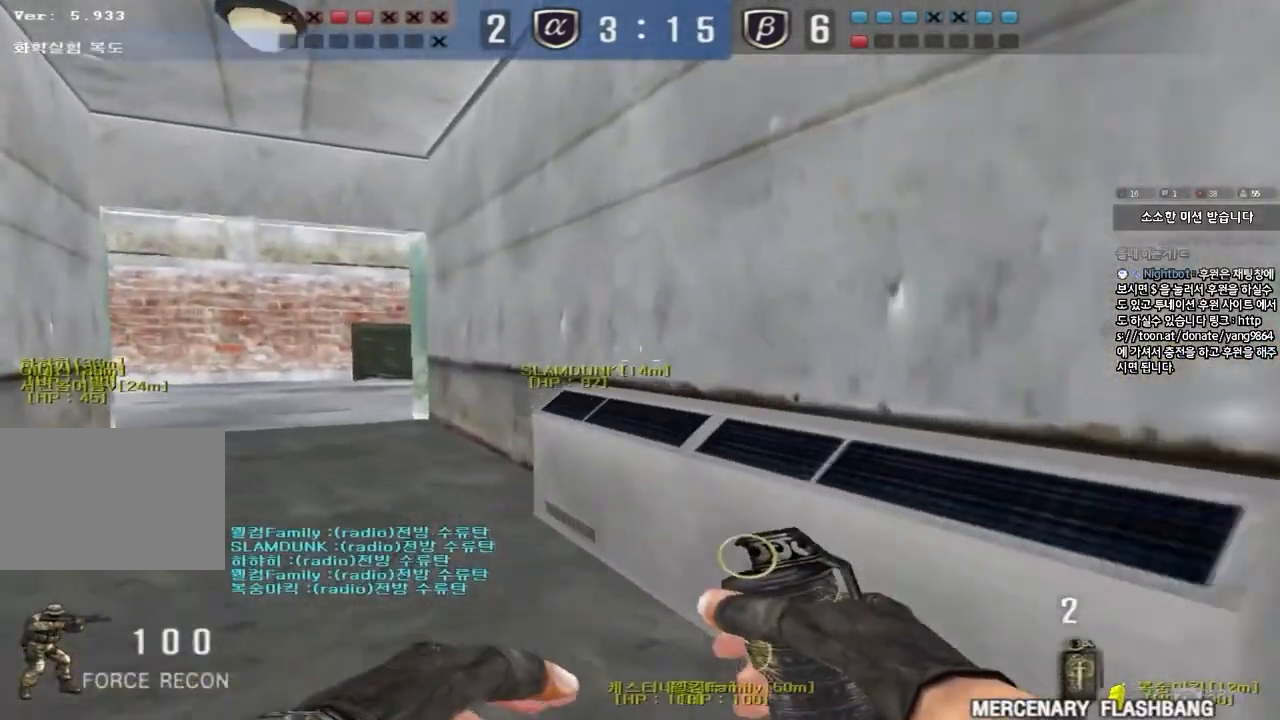
{"keys": ["a", "w"], "events": []}
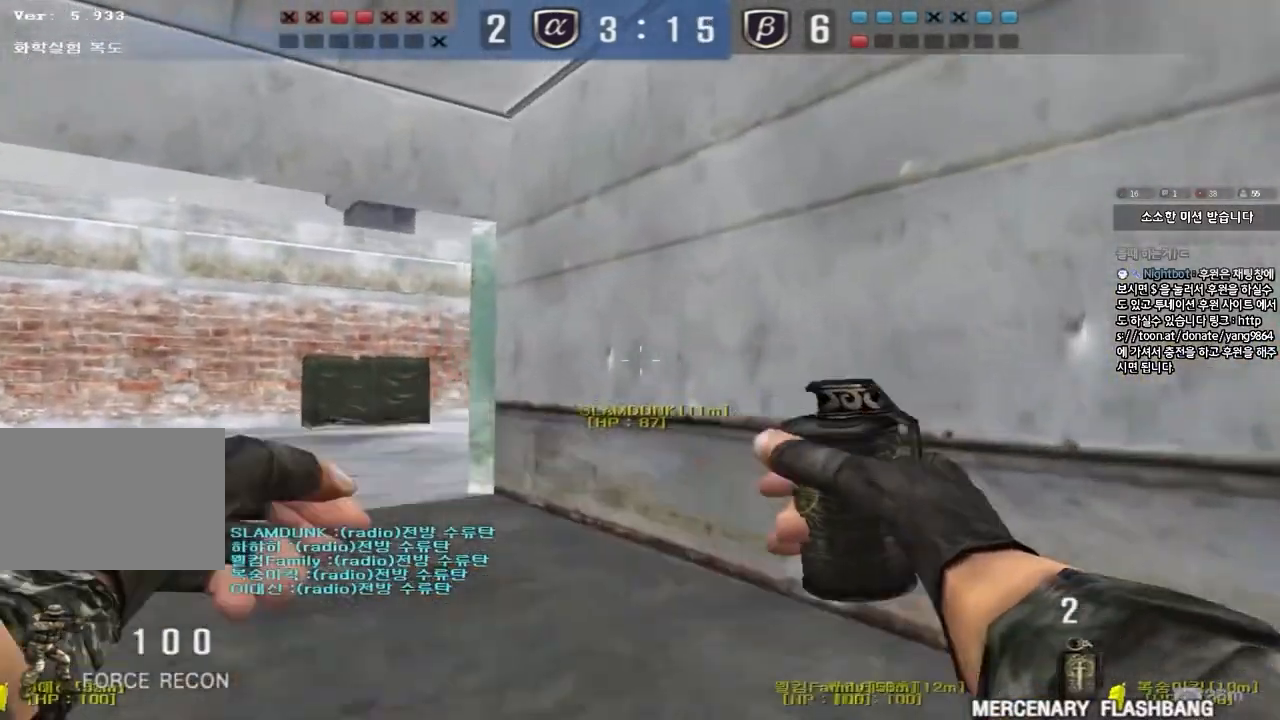
{"keys": ["a", "w"], "events": []}
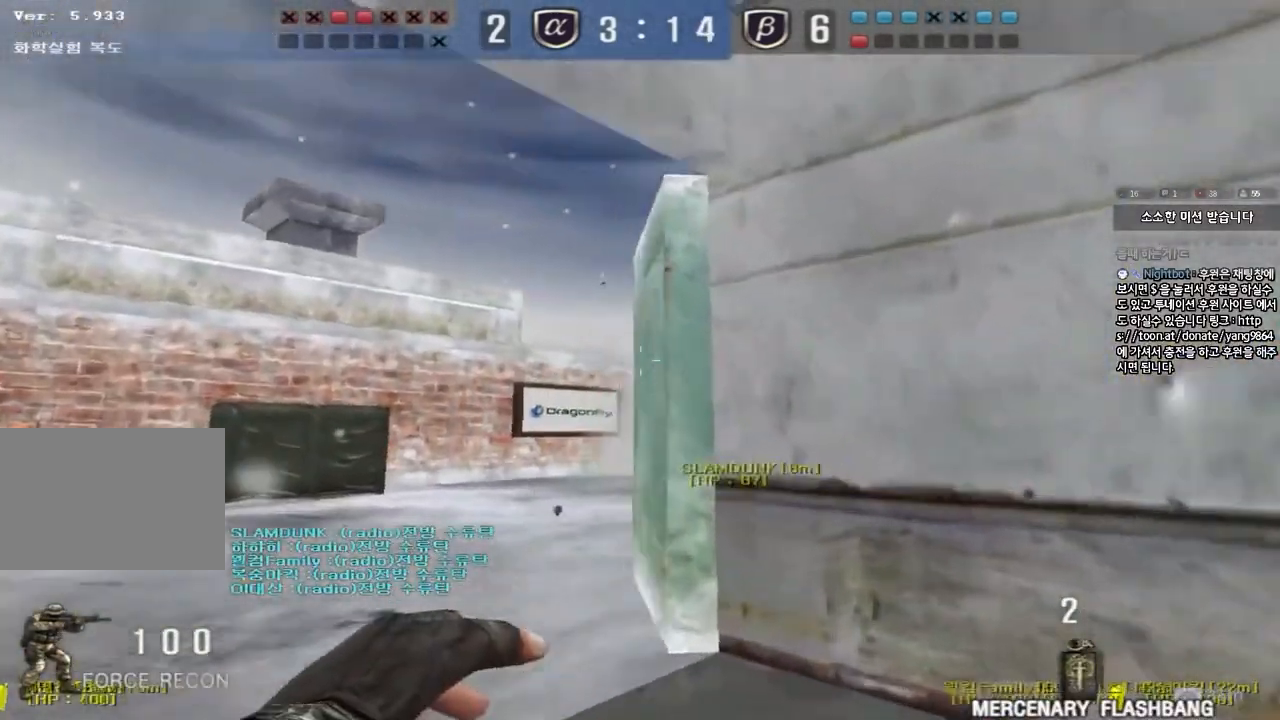
{"keys": ["d", "w"], "events": [[33, "w", "up"], [67, "a", "up"], [117, "d", "down"], [117, "s", "down"], [333, "s", "up"], [417, "w", "down"]]}
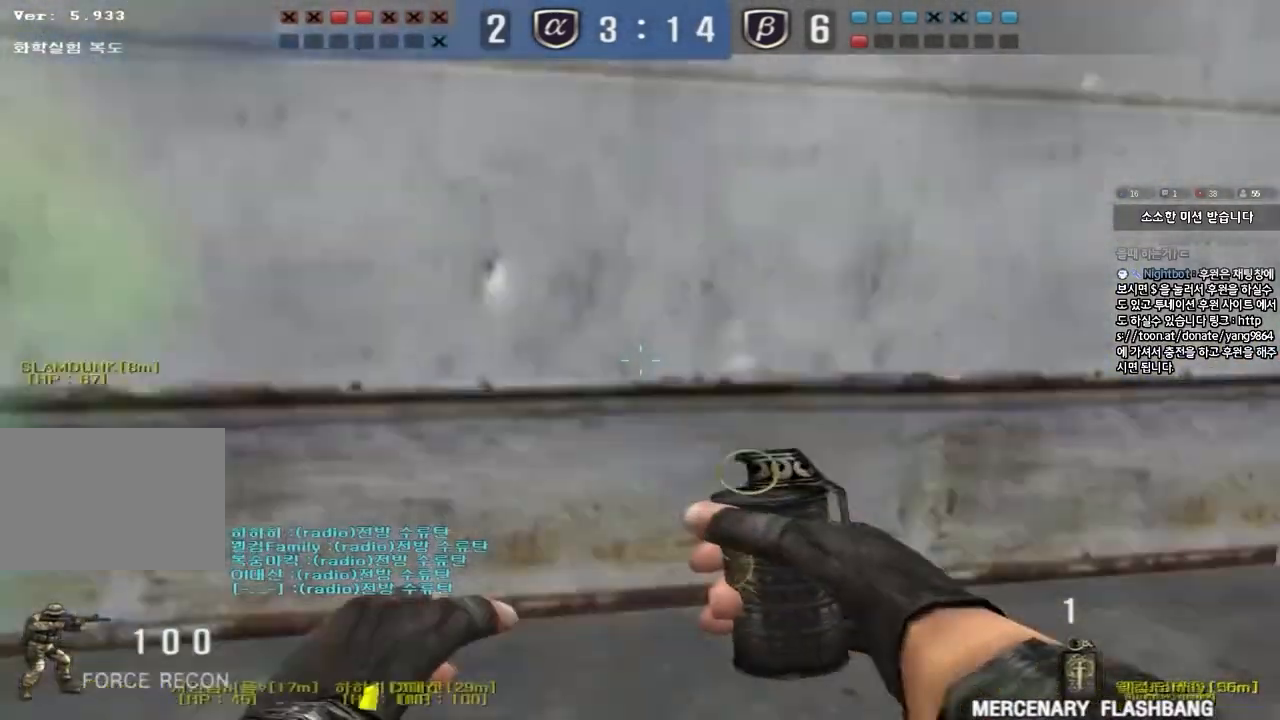
{"keys": [], "events": [[283, "ctrl", "down"], [283, "d", "up"], [283, "w", "up"], [317, "space", "down"], [433, "ctrl", "up"], [450, "space", "up"]]}
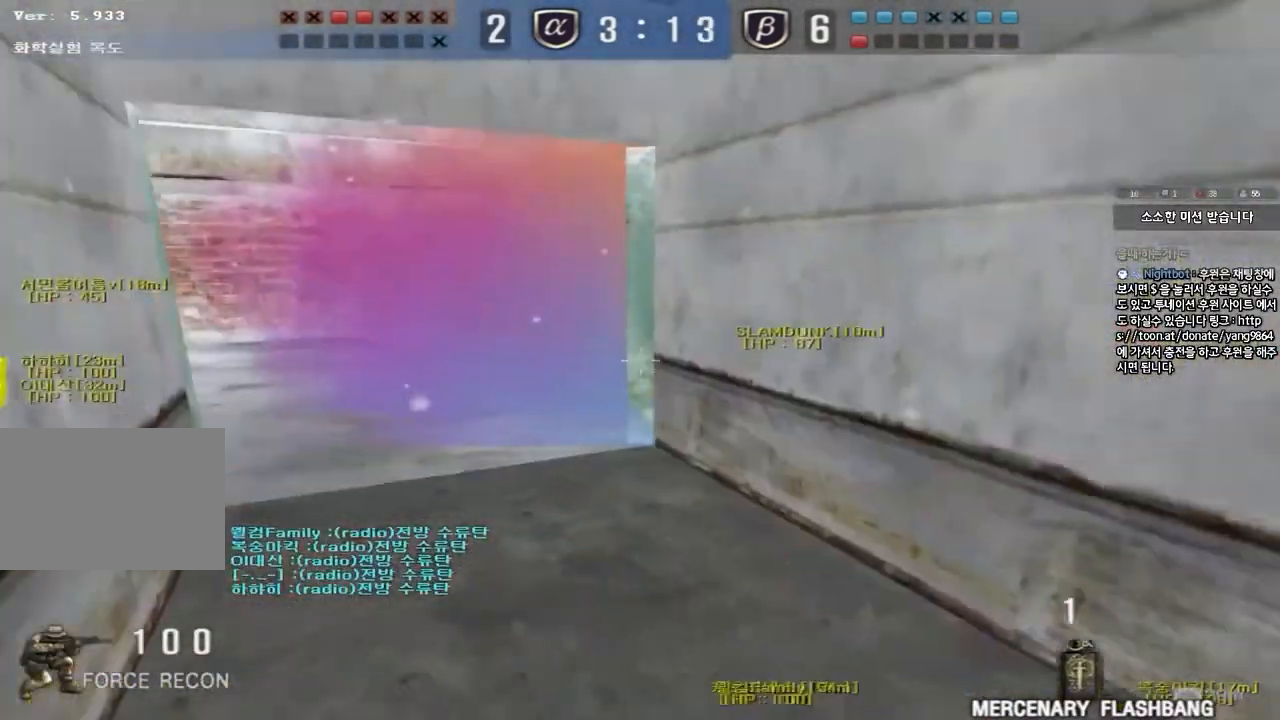
{"keys": ["a", "w"], "events": [[433, "a", "down"], [450, "w", "down"]]}
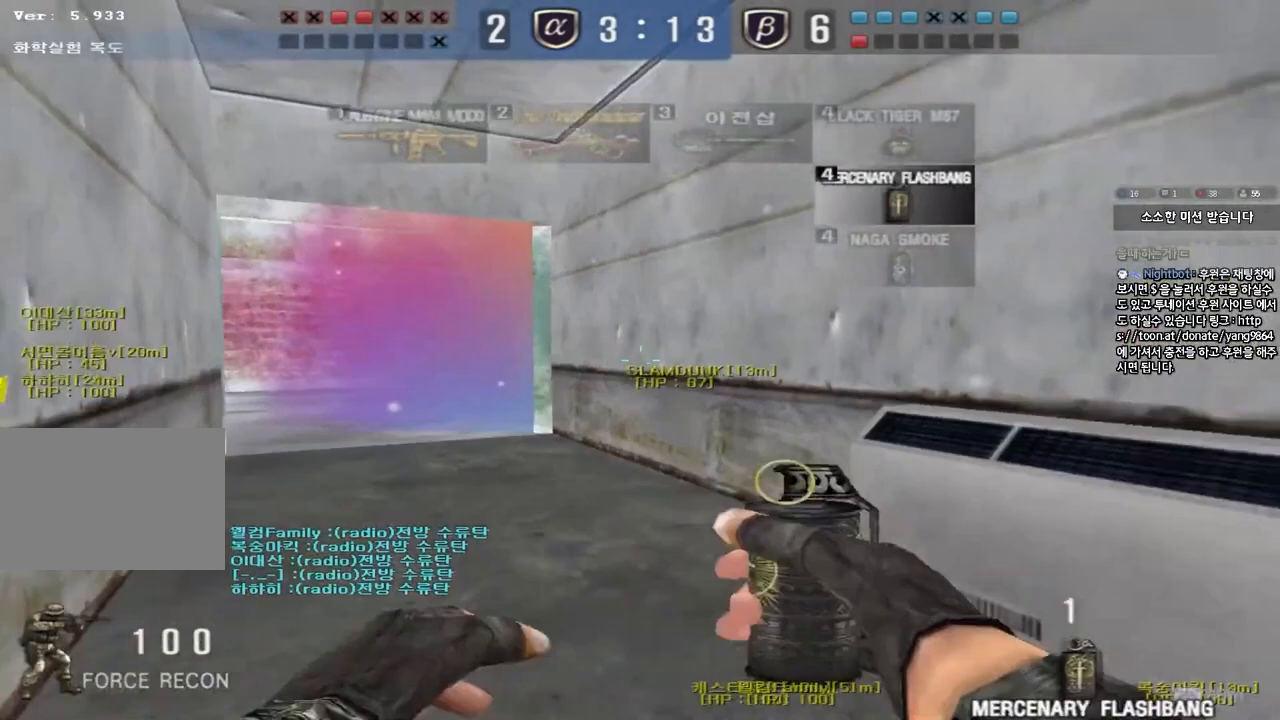
{"keys": ["a", "w"], "events": []}
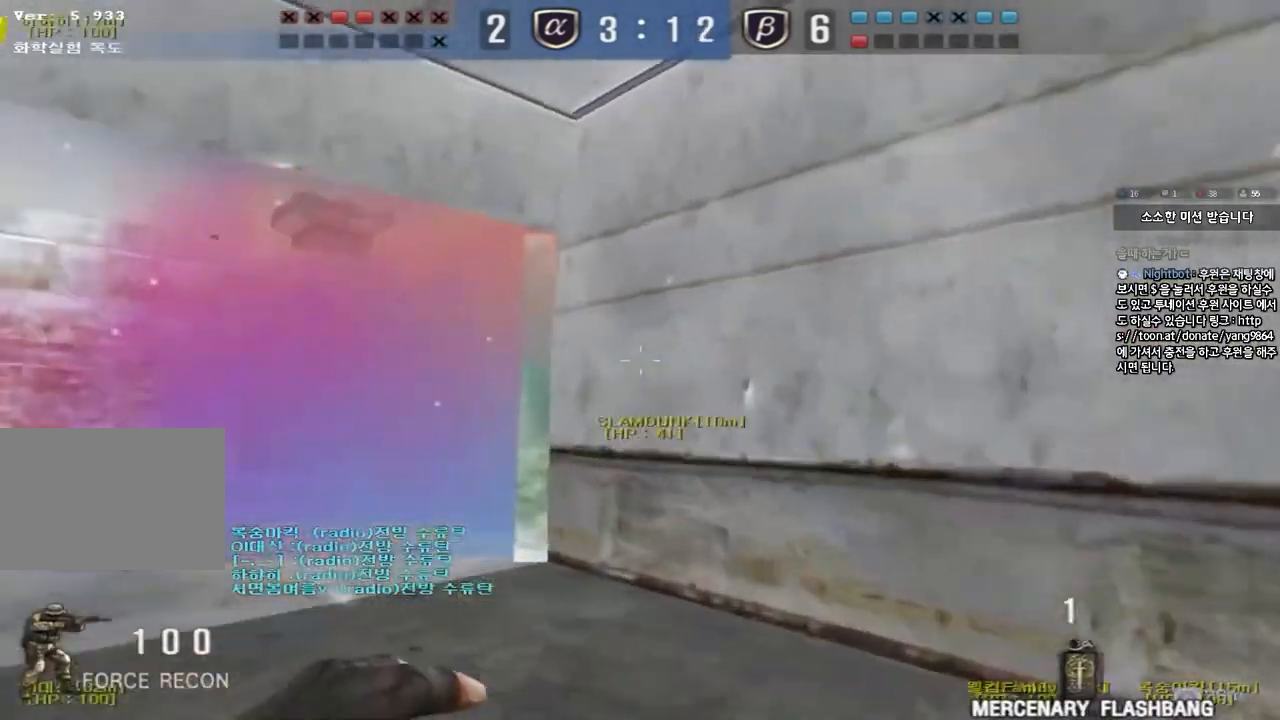
{"keys": ["a", "w"], "events": []}
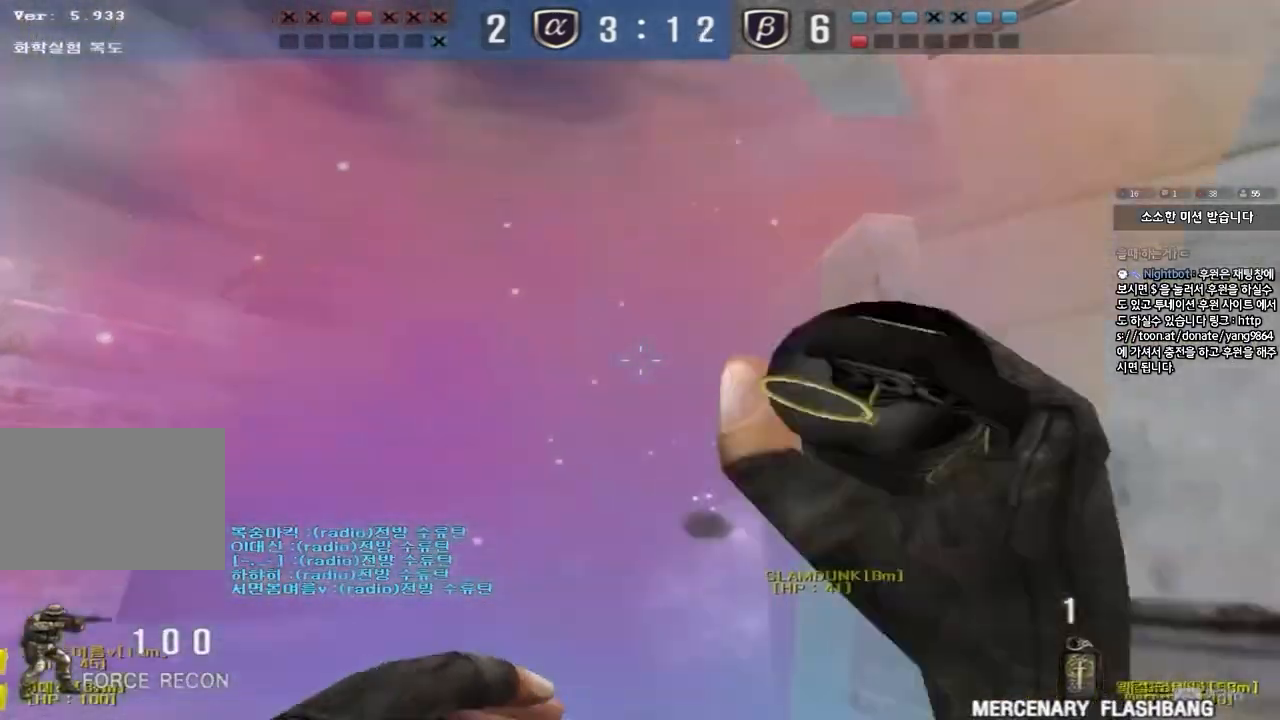
{"keys": ["d", "w"], "events": [[300, "a", "up"], [350, "d", "down"]]}
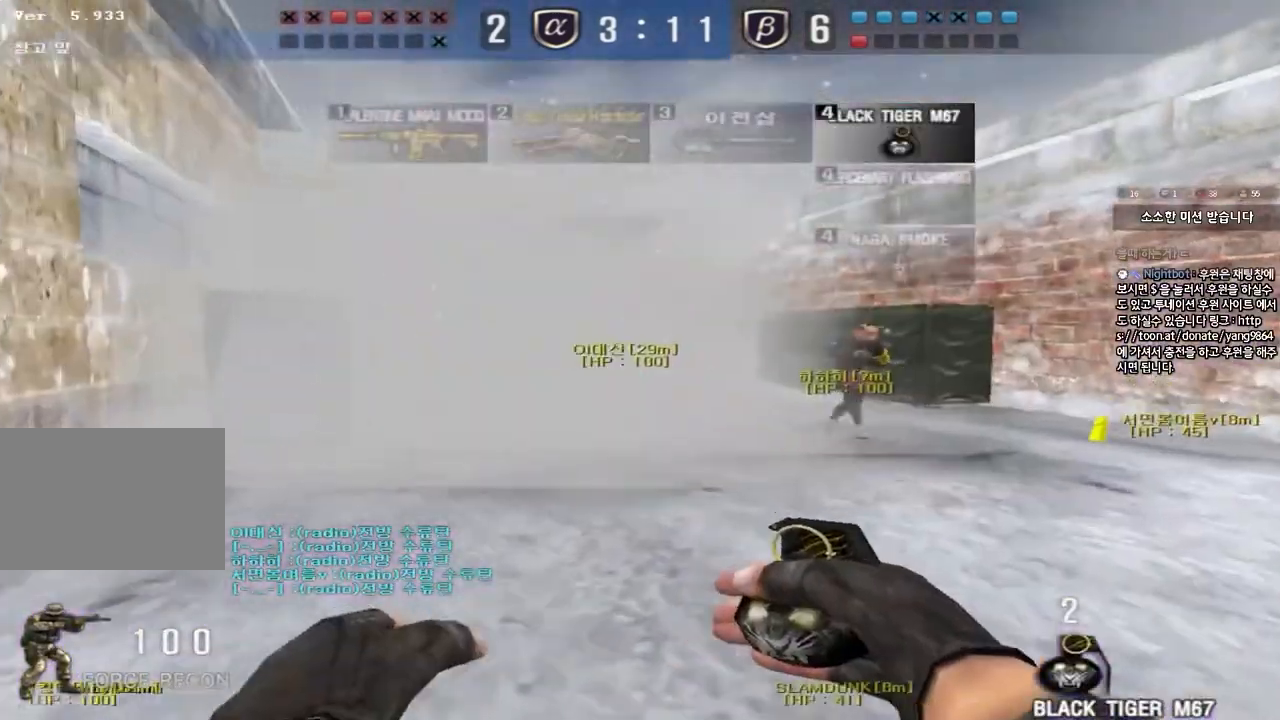
{"keys": ["d", "w"], "events": []}
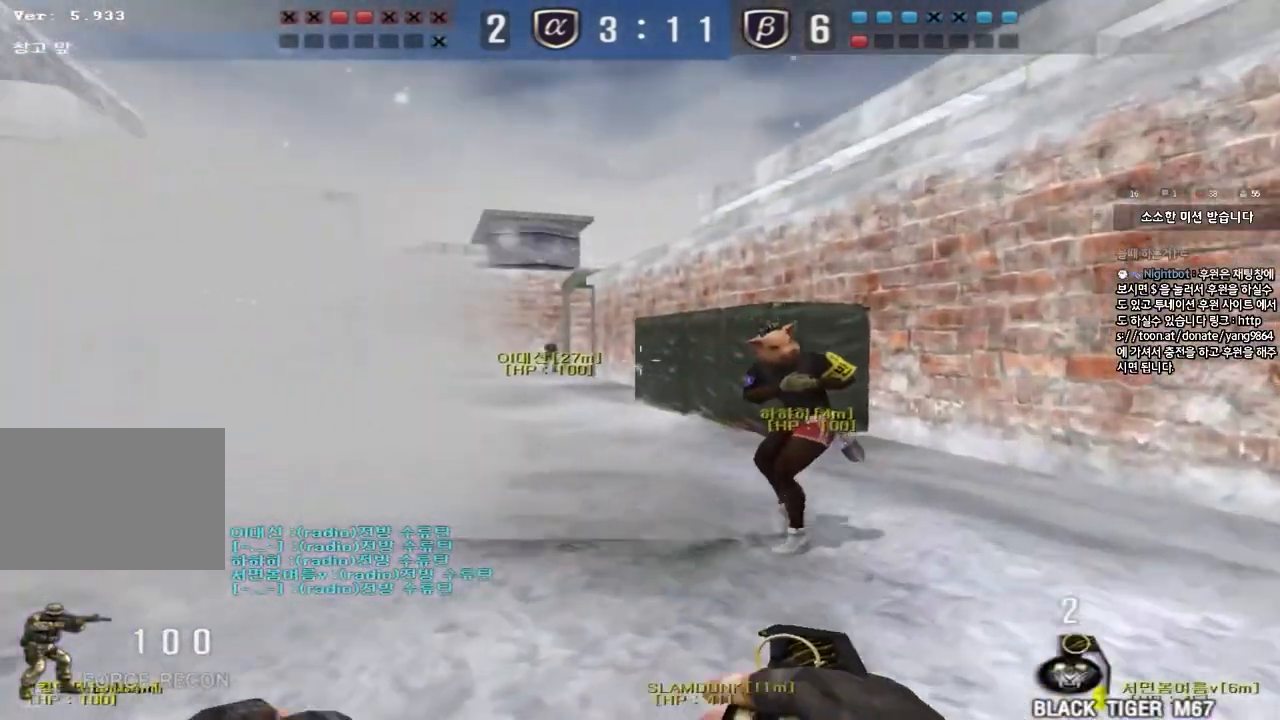
{"keys": ["a", "w"], "events": [[233, "a", "down"], [233, "d", "up"]]}
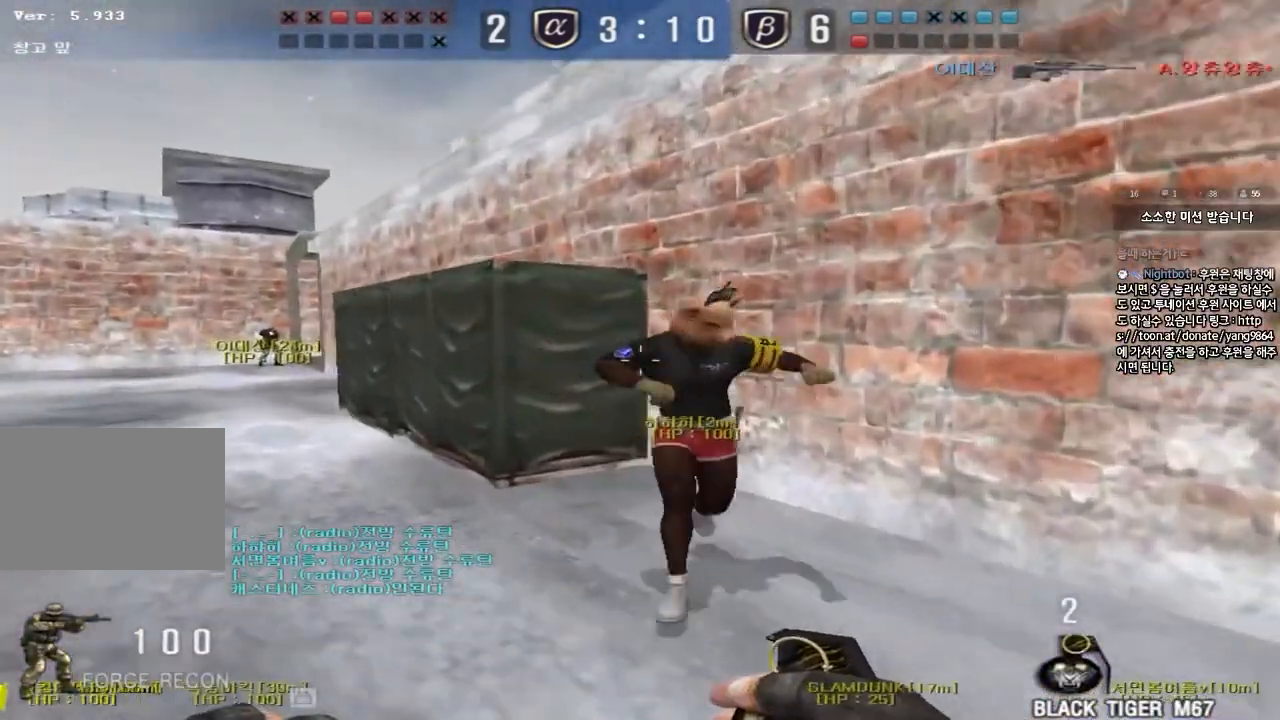
{"keys": ["a", "w"], "events": []}
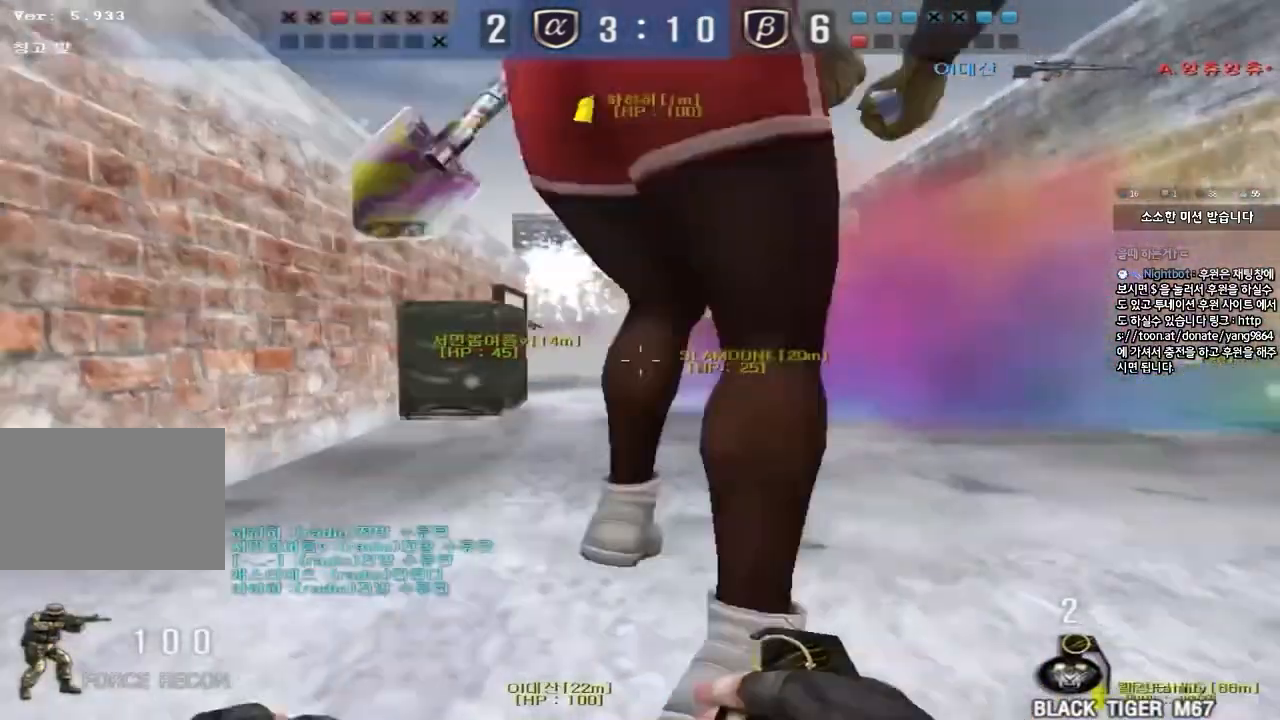
{"keys": ["a", "w"], "events": []}
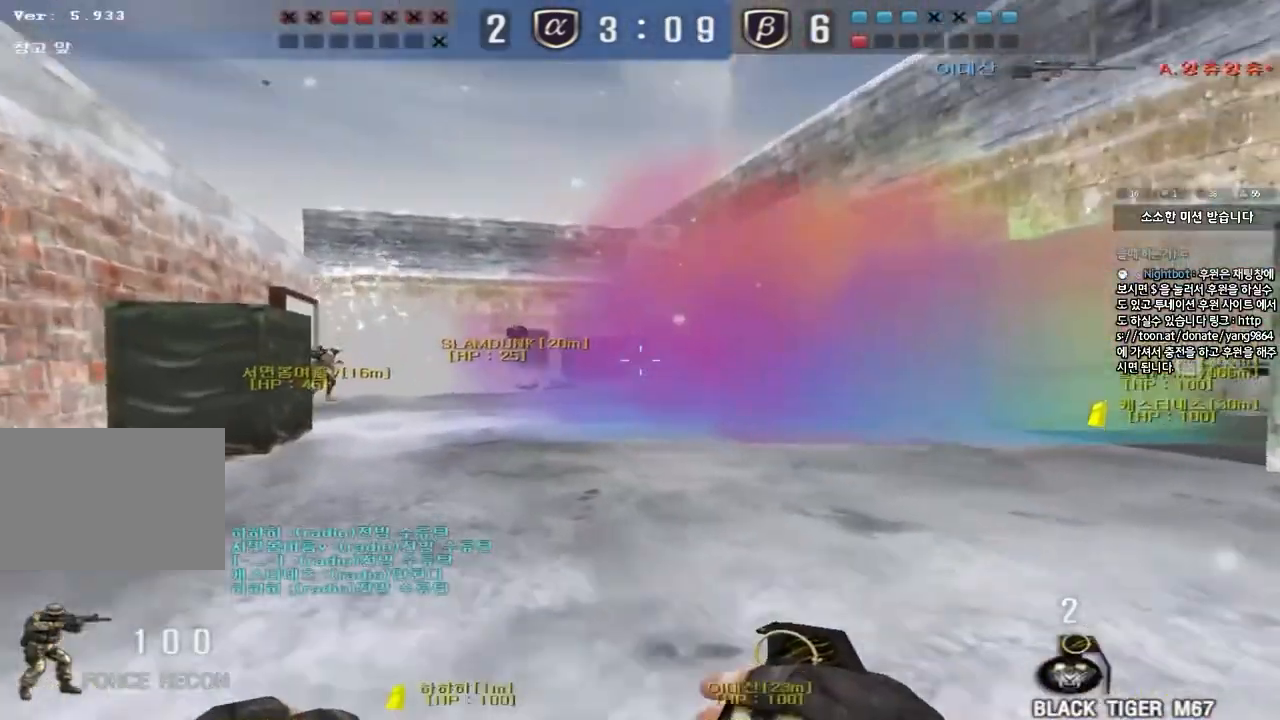
{"keys": ["a", "w"], "events": []}